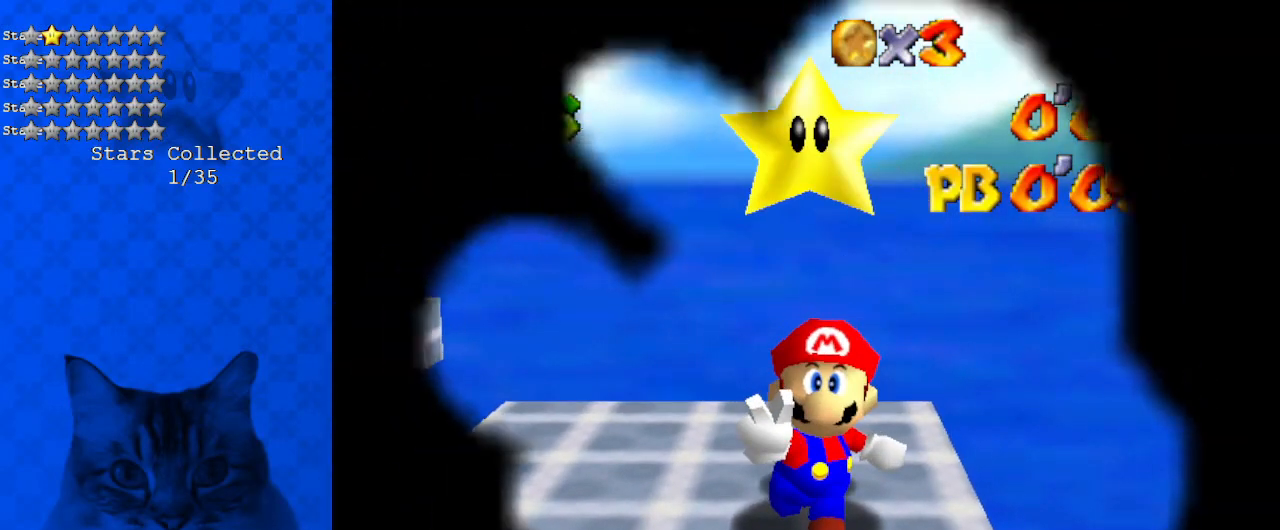
Gameplay with keyboard; each line is a JSON object with the keys held at the frame after it. "events" lists presses ("down") and releases ("up") of "a", "c", "ctrl", "d", "down", "left", "return", "right", "s", "shift", "up", "w", "x" and "y" between this image and that frame as [ms after this image, input, new state], when the widget could be followed in between. No other keys are recorded. Mouse input is not recorded.
{"keys": [], "events": []}
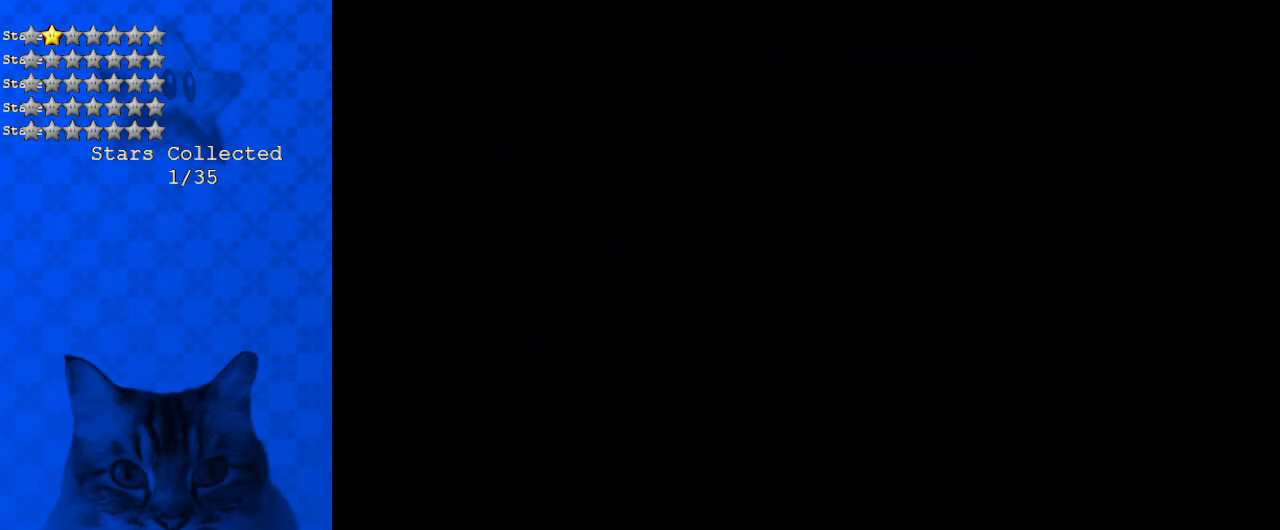
{"keys": [], "events": []}
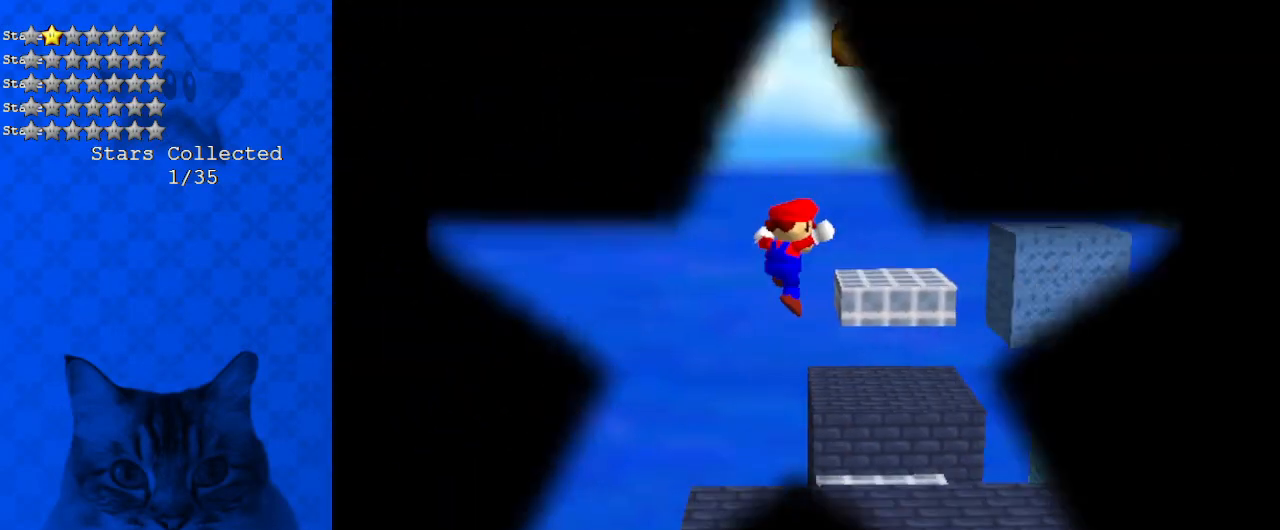
{"keys": ["left", "shift"], "events": [[435, "left", "down"], [435, "shift", "down"], [435, "up", "down"], [501, "up", "up"]]}
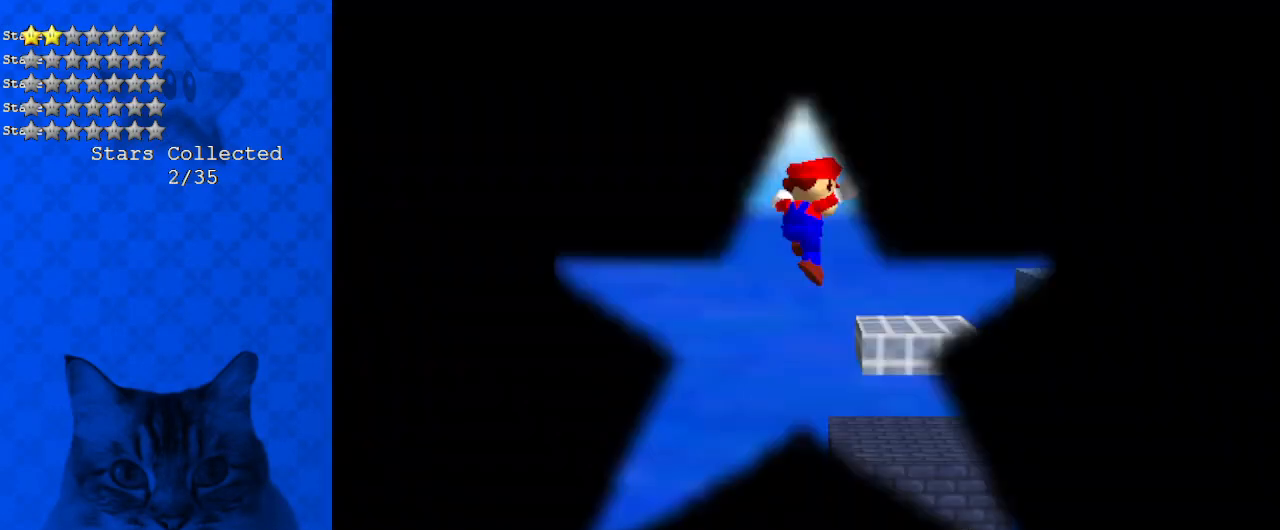
{"keys": ["right", "shift", "up"], "events": [[435, "left", "up"], [435, "right", "down"], [502, "up", "down"]]}
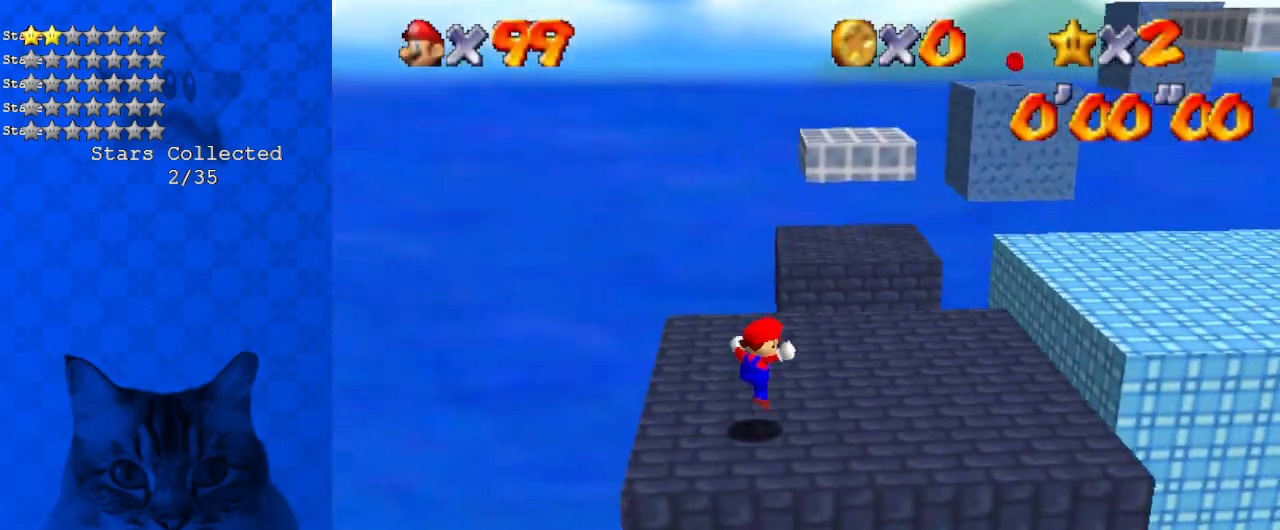
{"keys": ["a", "shift", "up"], "events": [[134, "x", "down"], [267, "x", "up"], [368, "right", "up"], [468, "a", "down"]]}
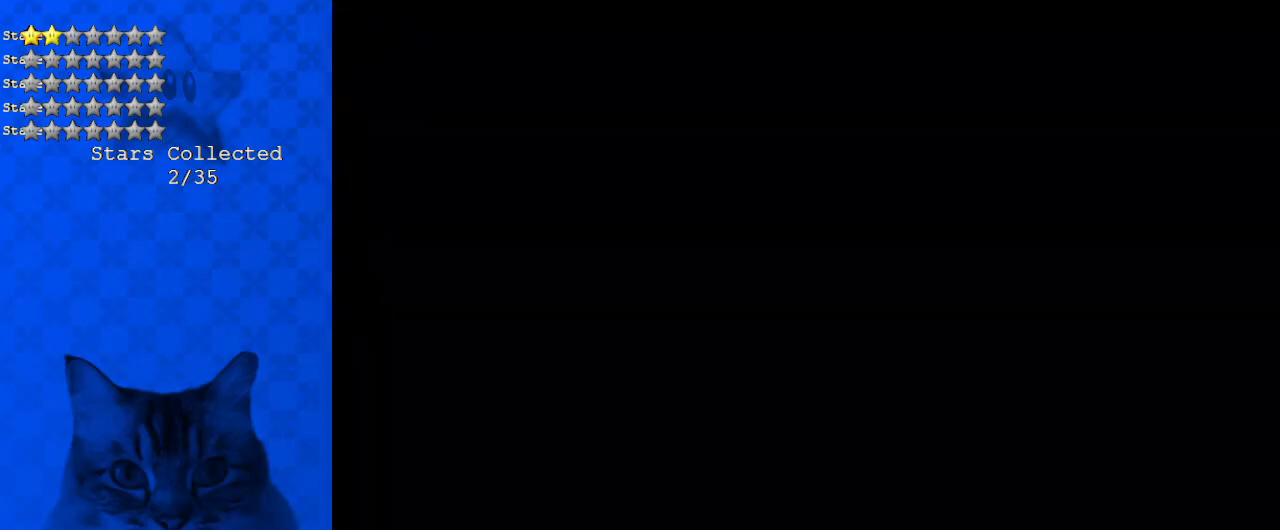
{"keys": ["shift", "up"], "events": [[234, "a", "up"]]}
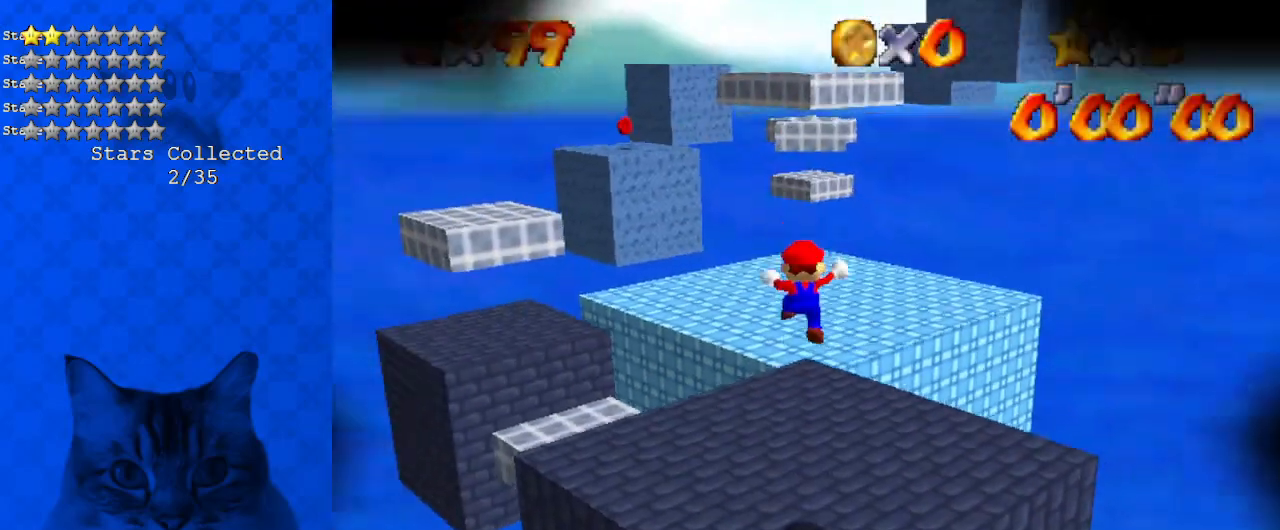
{"keys": ["shift", "up"], "events": [[234, "ctrl", "down"], [401, "ctrl", "up"]]}
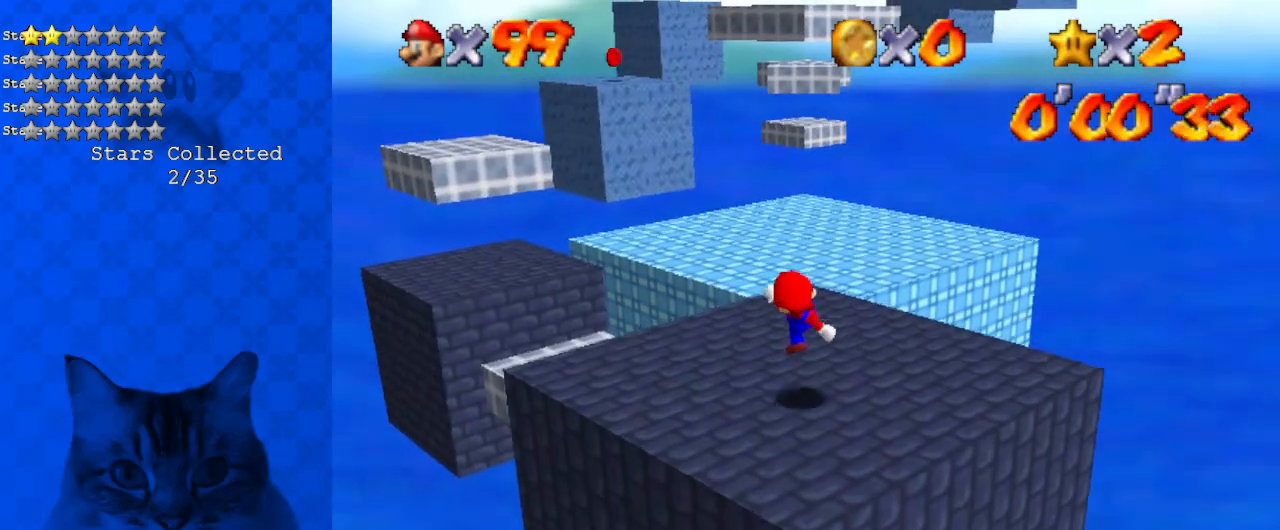
{"keys": ["shift", "up", "y"], "events": [[34, "shift", "up"], [167, "left", "down"], [234, "y", "down"], [268, "left", "up"], [268, "shift", "down"]]}
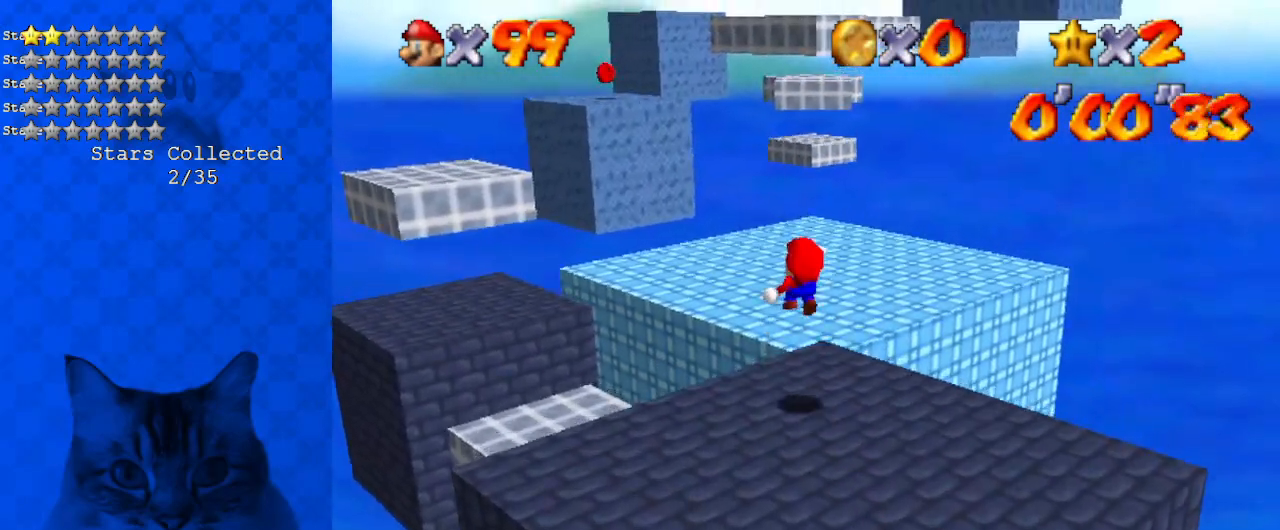
{"keys": ["right", "up"], "events": [[100, "y", "up"], [133, "shift", "up"], [334, "d", "down"], [334, "s", "down"], [367, "right", "down"], [467, "d", "up"], [467, "s", "up"]]}
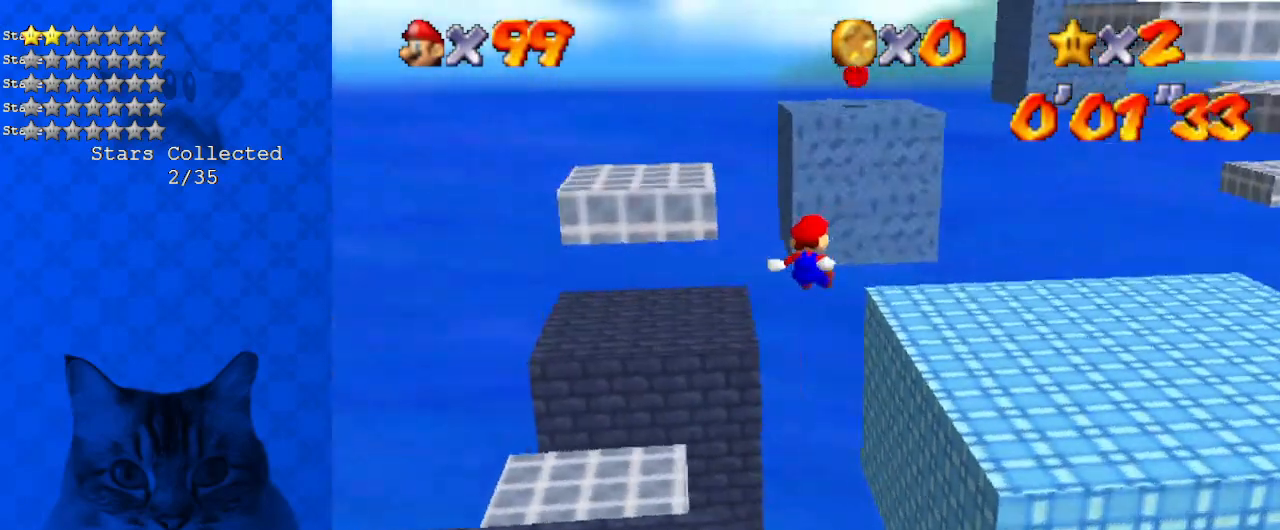
{"keys": ["right", "up"], "events": []}
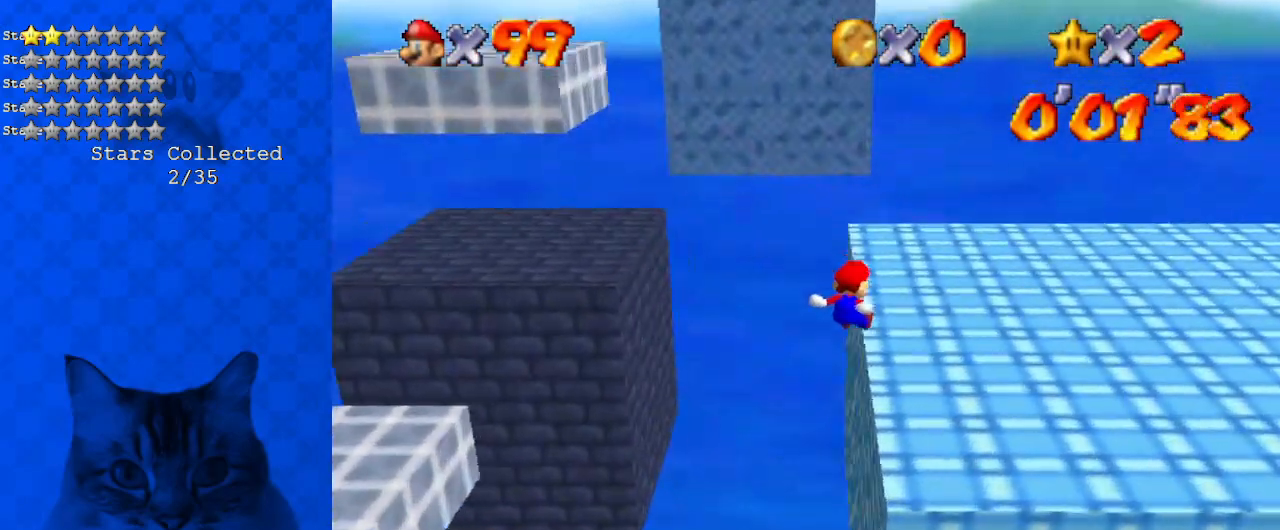
{"keys": ["left", "shift"], "events": [[301, "up", "up"], [368, "left", "down"], [401, "right", "up"], [468, "shift", "down"]]}
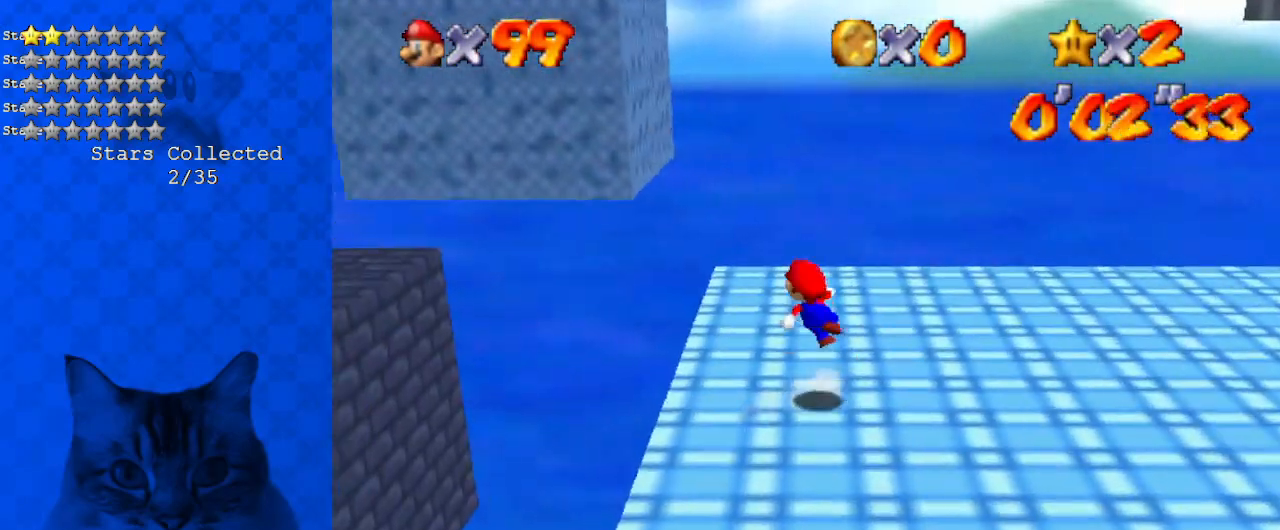
{"keys": ["right", "shift"], "events": [[200, "up", "down"], [267, "up", "up"], [367, "shift", "up"], [468, "right", "down"], [468, "shift", "down"], [501, "left", "up"]]}
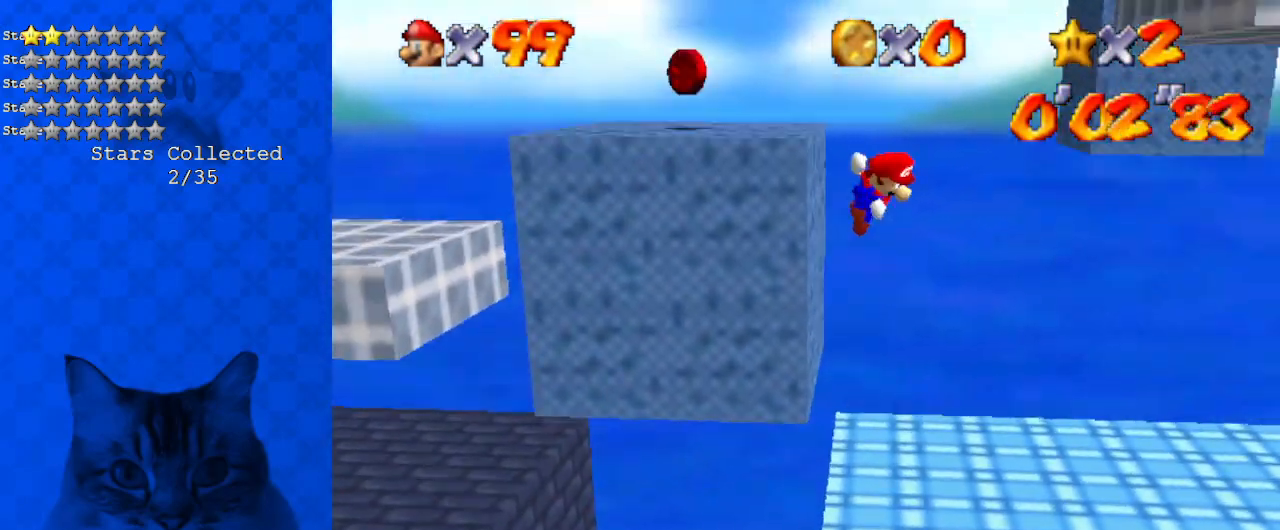
{"keys": ["right", "shift", "up"], "events": [[67, "a", "down"], [201, "a", "up"], [201, "up", "down"], [234, "a", "down"], [468, "a", "up"]]}
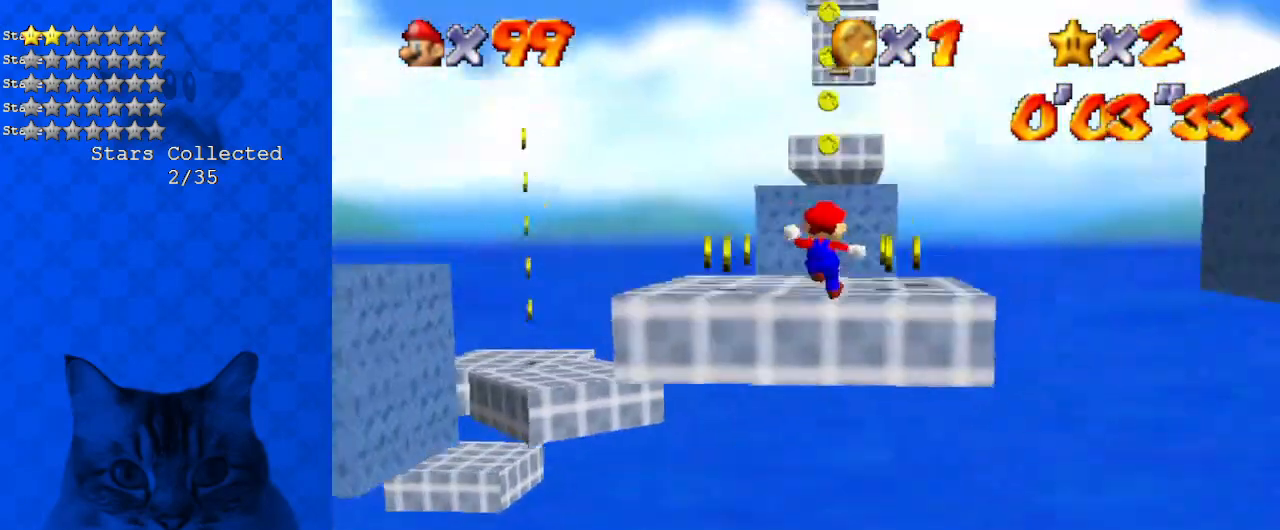
{"keys": ["right", "shift"], "events": [[167, "shift", "up"], [167, "up", "up"], [401, "shift", "down"]]}
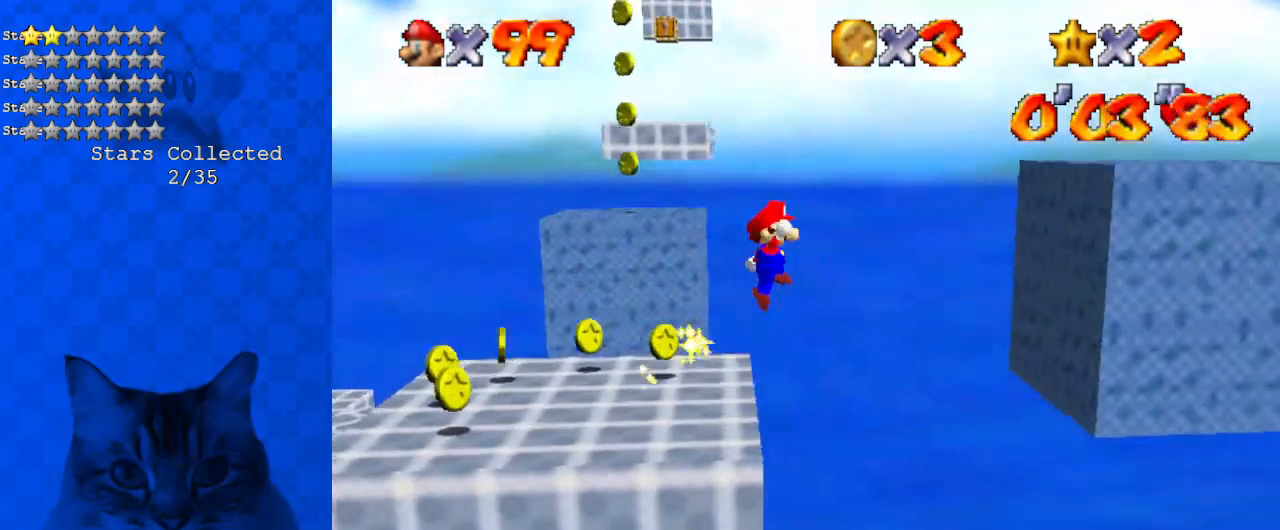
{"keys": ["ctrl", "right", "shift"], "events": [[67, "right", "up"], [134, "left", "down"], [167, "right", "down"], [234, "left", "up"], [301, "ctrl", "down"]]}
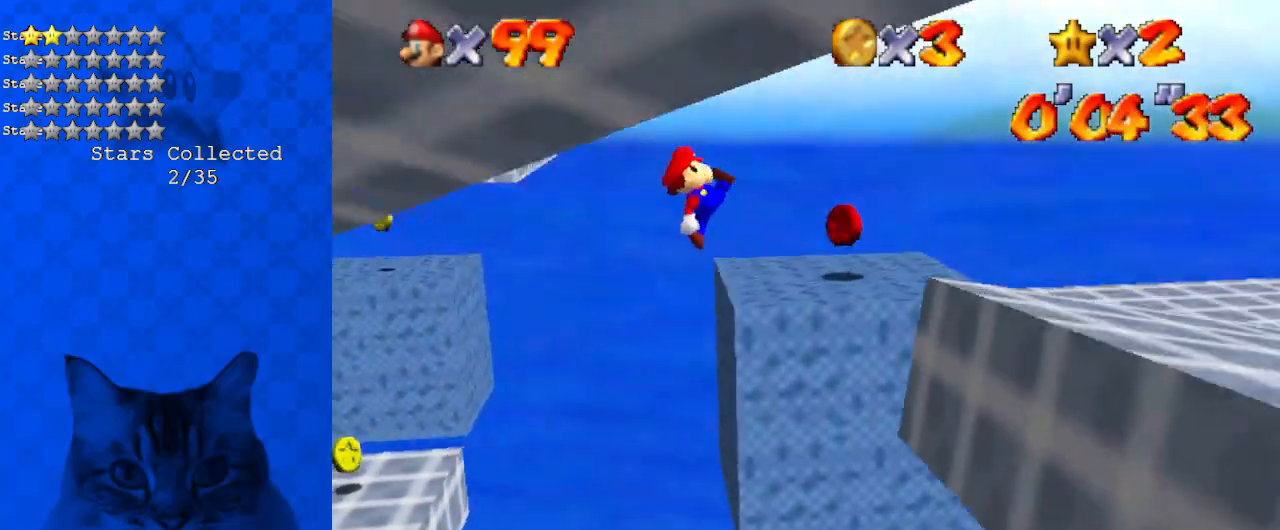
{"keys": ["right"], "events": [[34, "ctrl", "up"], [34, "shift", "up"]]}
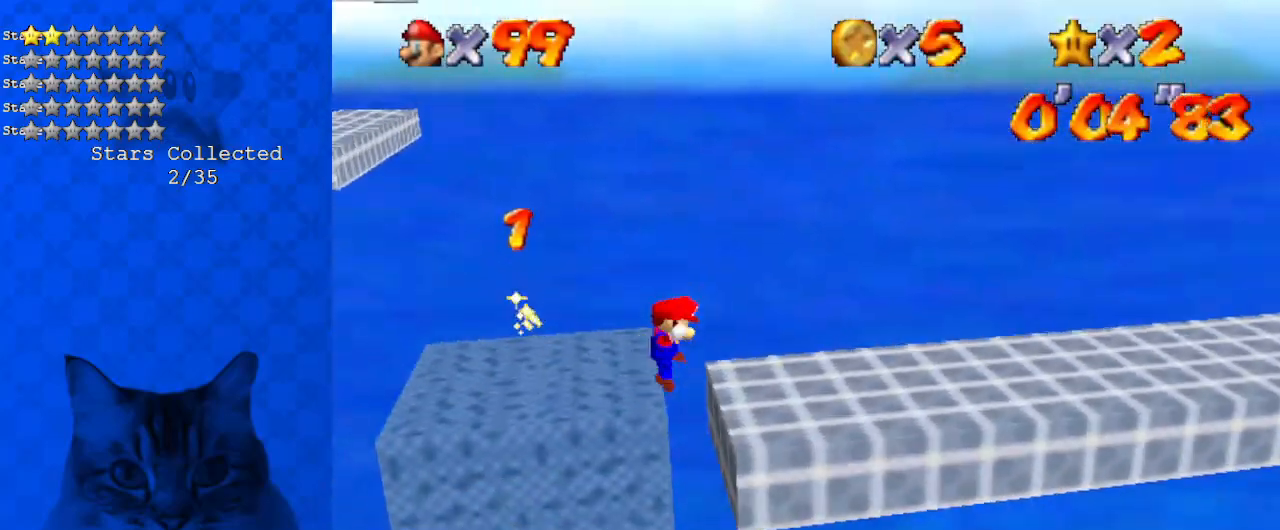
{"keys": ["right", "shift"], "events": [[67, "ctrl", "down"], [200, "ctrl", "up"], [234, "shift", "down"], [301, "ctrl", "down"], [468, "ctrl", "up"]]}
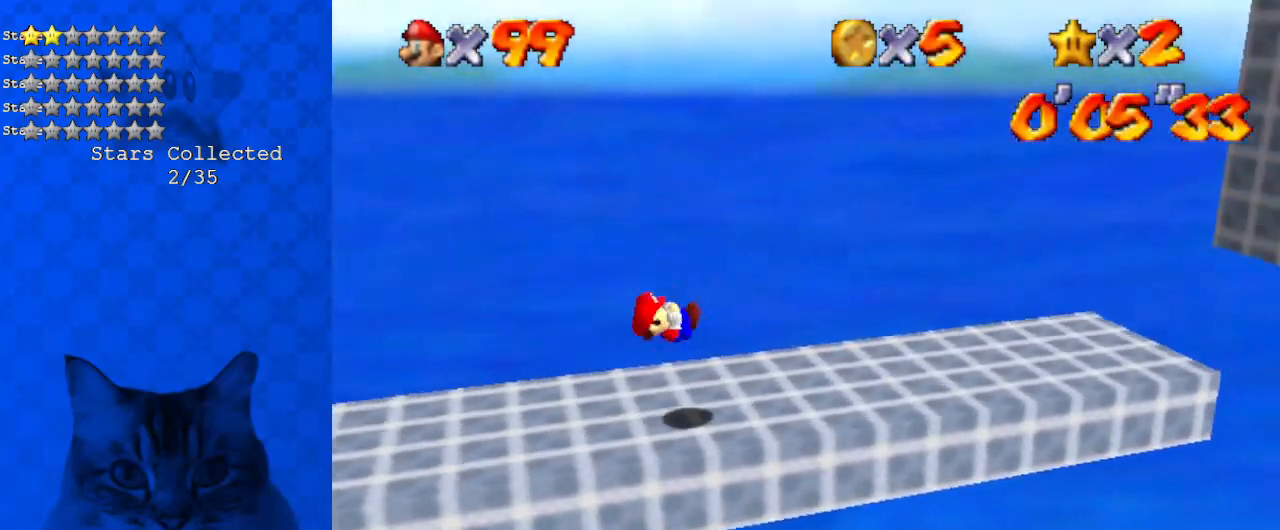
{"keys": ["right"], "events": [[268, "right", "up"], [301, "ctrl", "down"], [435, "ctrl", "up"], [435, "shift", "up"], [502, "right", "down"]]}
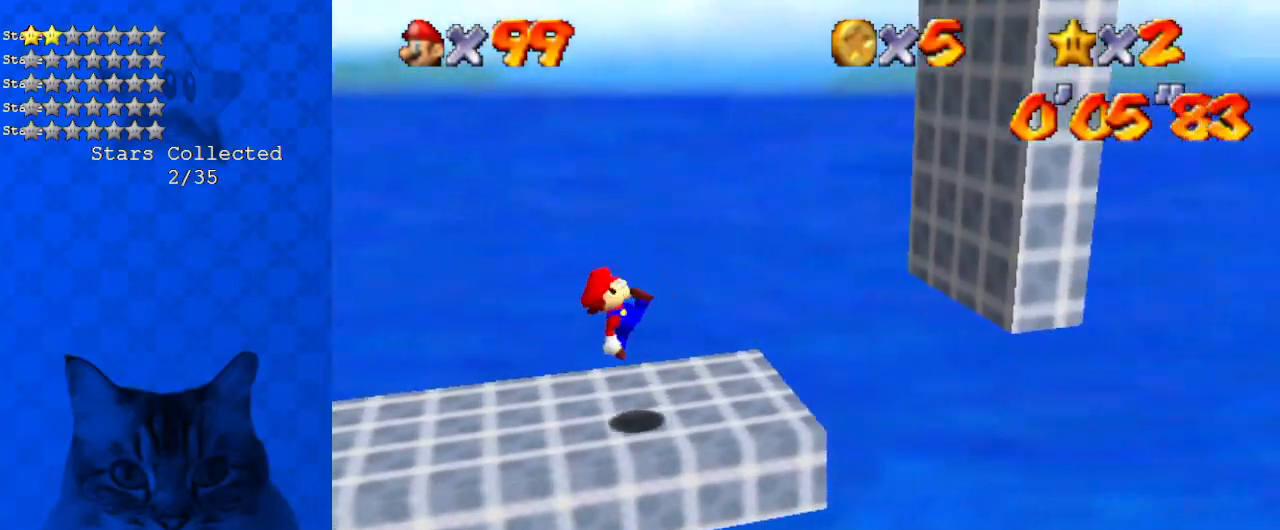
{"keys": ["right", "shift"], "events": [[167, "right", "up"], [167, "shift", "down"], [367, "down", "down"], [401, "right", "down"], [468, "down", "up"]]}
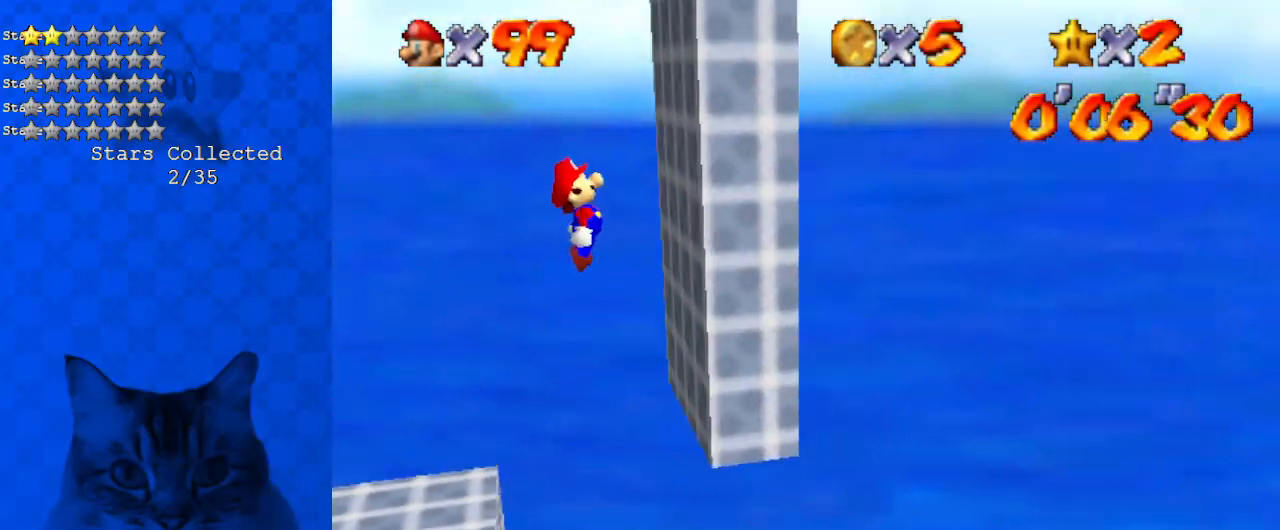
{"keys": ["ctrl", "left", "shift", "up"], "events": [[133, "shift", "up"], [167, "left", "down"], [167, "shift", "down"], [234, "right", "up"], [334, "d", "down"], [468, "up", "down"], [501, "ctrl", "down"], [501, "d", "up"]]}
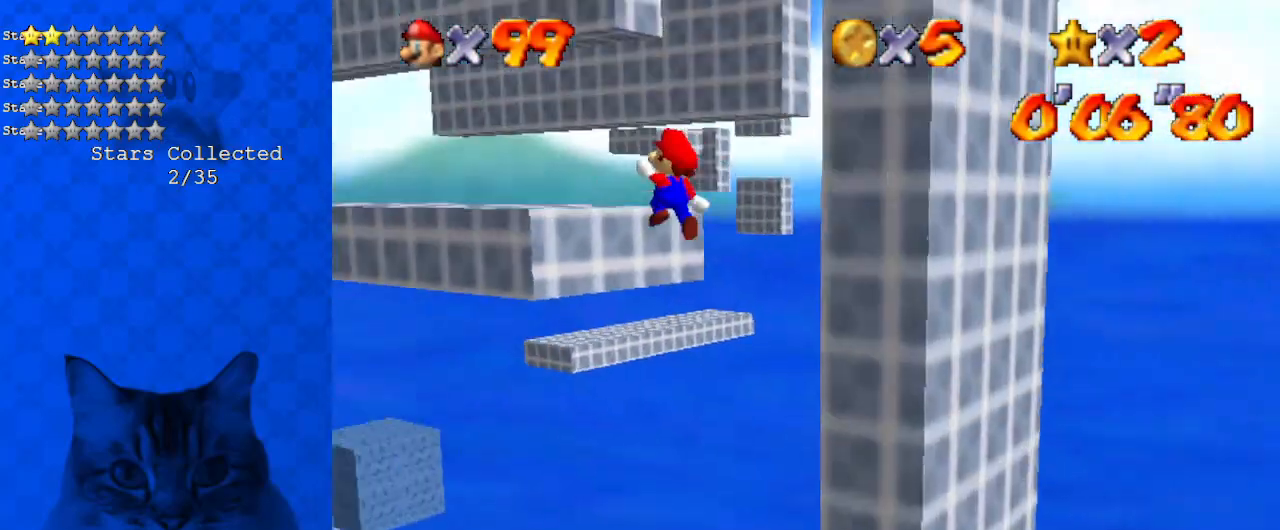
{"keys": ["ctrl", "left", "shift", "up"], "events": [[201, "shift", "up"], [234, "ctrl", "up"], [301, "ctrl", "down"], [301, "shift", "down"], [368, "ctrl", "up"], [434, "ctrl", "down"]]}
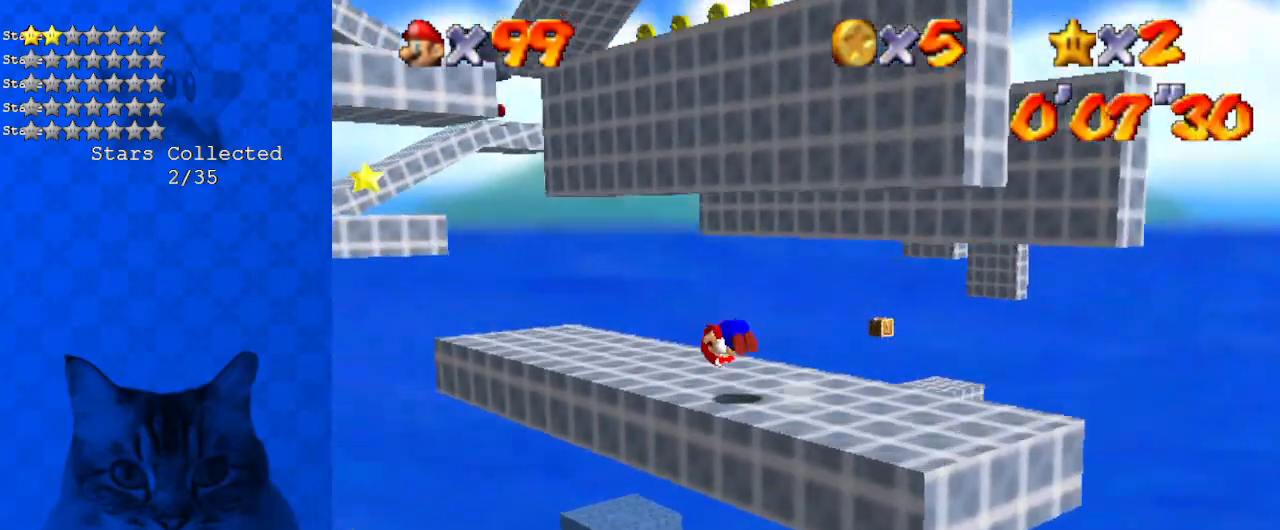
{"keys": ["right", "up"], "events": [[101, "ctrl", "up"], [101, "shift", "up"], [167, "d", "down"], [335, "d", "up"], [401, "left", "up"], [435, "right", "down"]]}
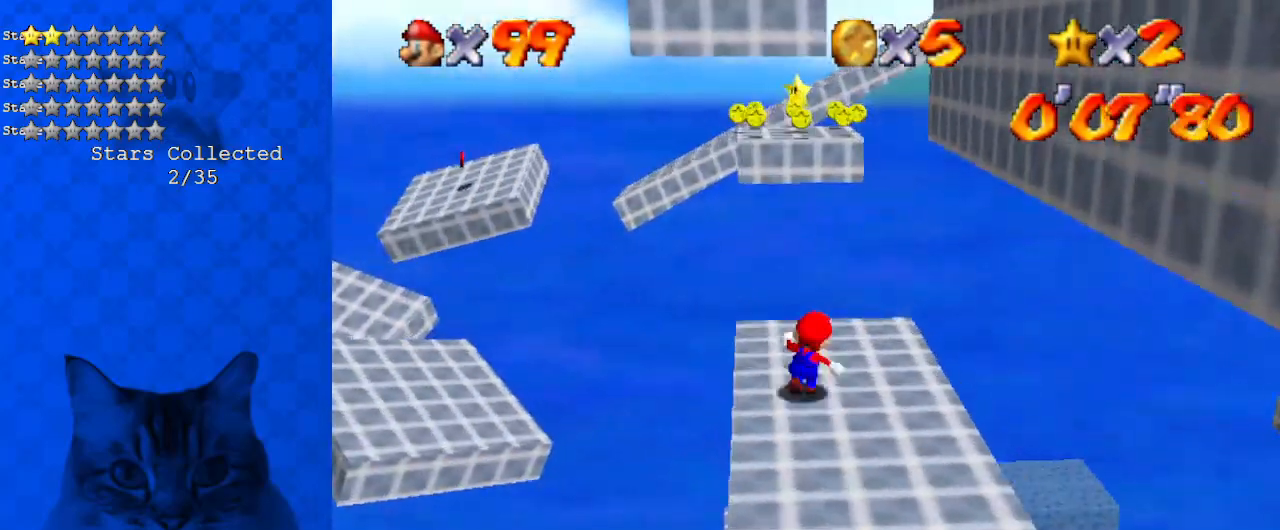
{"keys": ["left", "right", "shift"], "events": [[167, "shift", "down"], [434, "shift", "up"], [434, "up", "up"], [501, "left", "down"], [501, "shift", "down"]]}
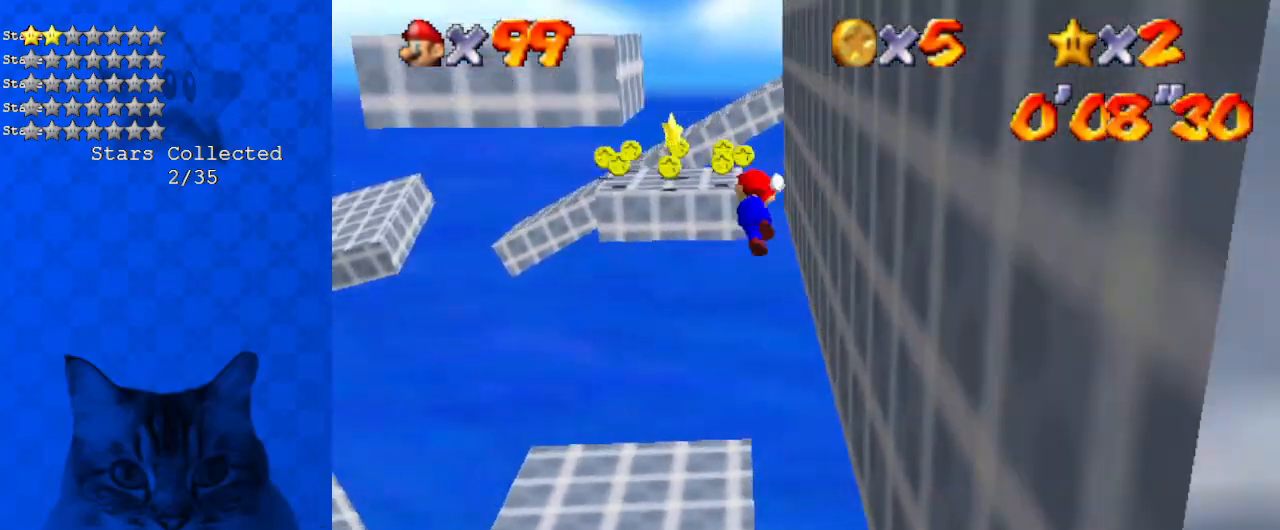
{"keys": ["left"], "events": [[34, "right", "up"], [134, "a", "down"], [268, "a", "up"], [268, "shift", "up"]]}
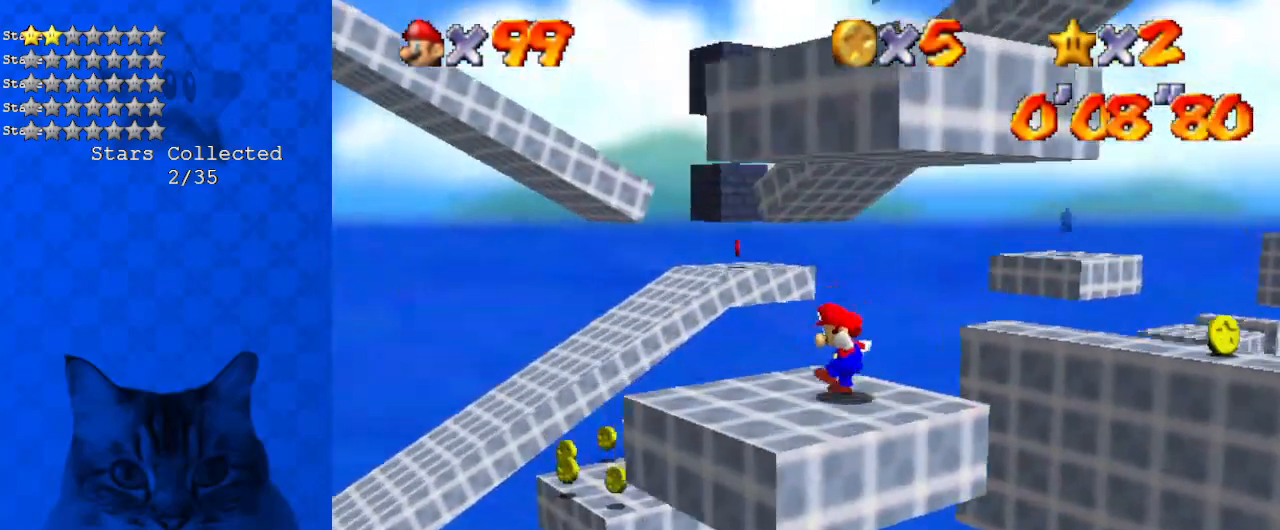
{"keys": ["a", "down", "right", "shift"], "events": [[133, "right", "down"], [200, "left", "up"], [234, "shift", "down"], [367, "a", "down"], [367, "down", "down"]]}
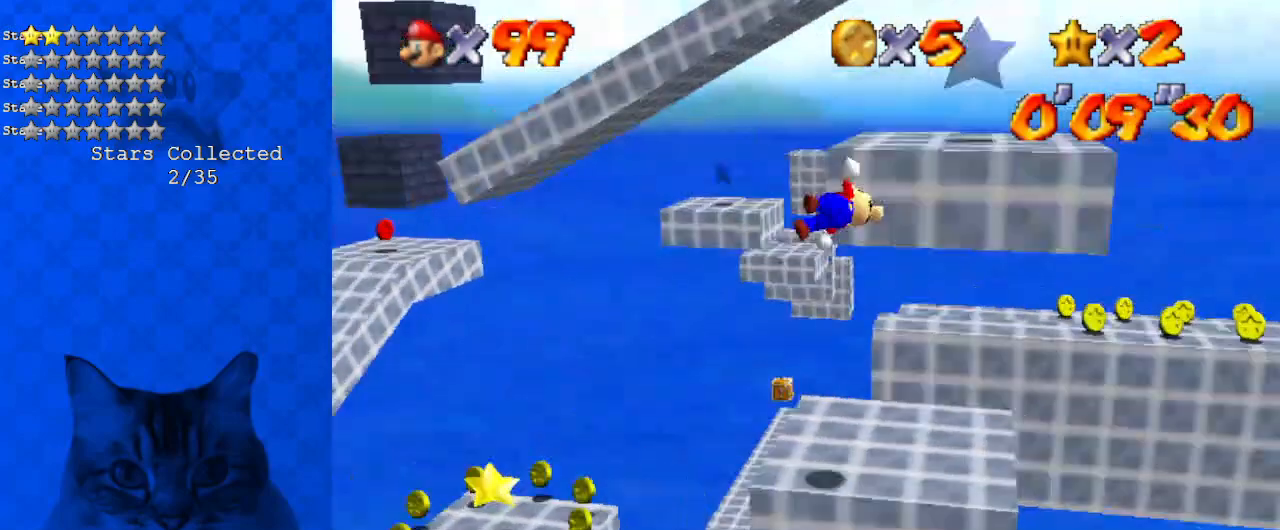
{"keys": ["up"], "events": [[33, "down", "up"], [67, "a", "up"], [100, "up", "down"], [201, "ctrl", "down"], [301, "right", "up"], [334, "shift", "up"], [401, "ctrl", "up"]]}
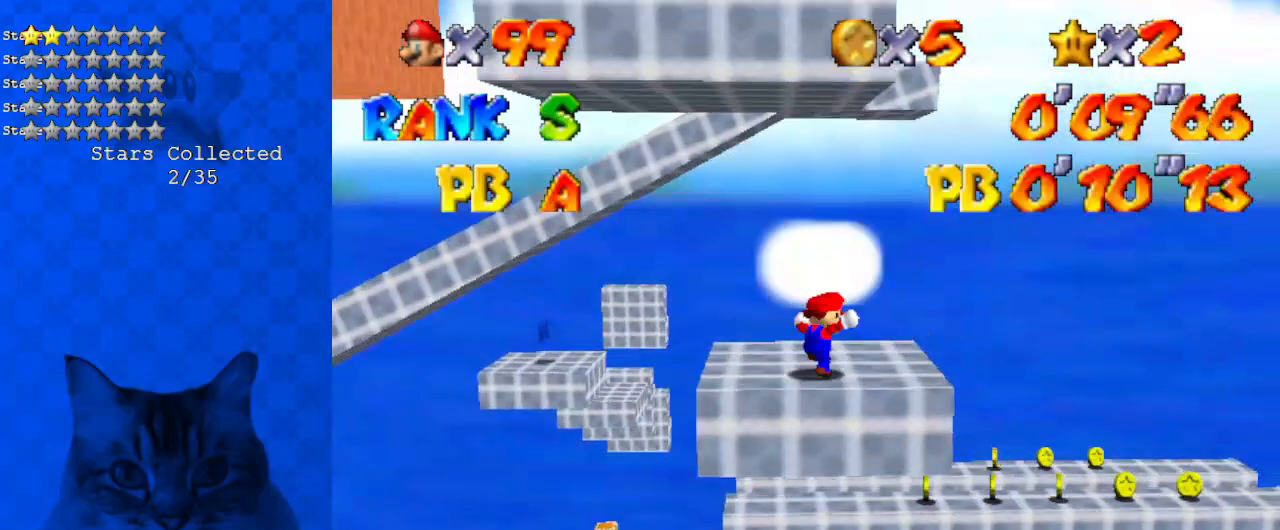
{"keys": [], "events": [[502, "up", "up"]]}
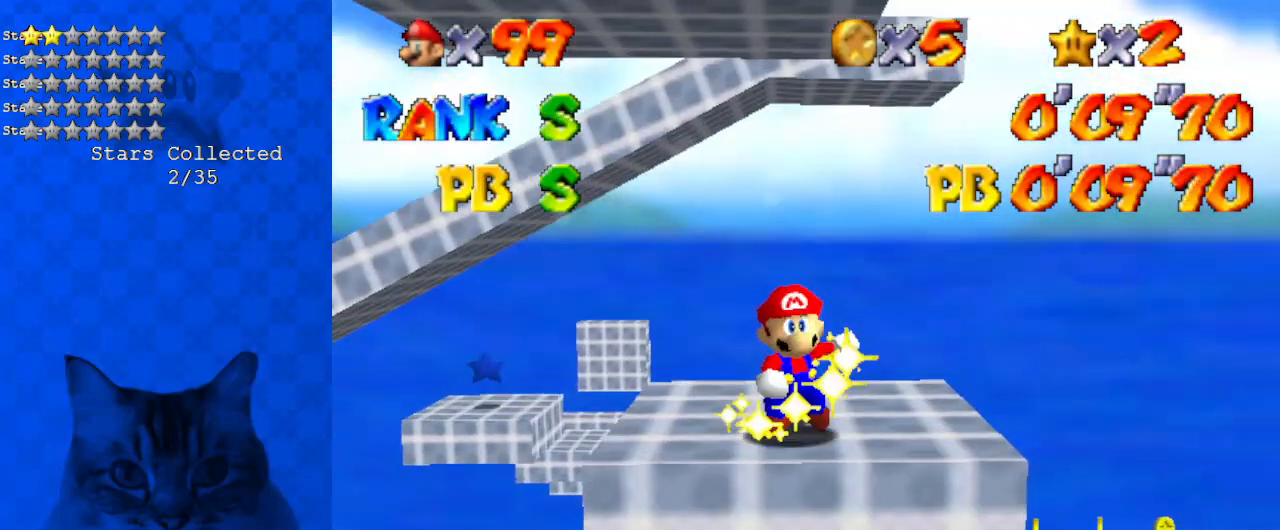
{"keys": [], "events": []}